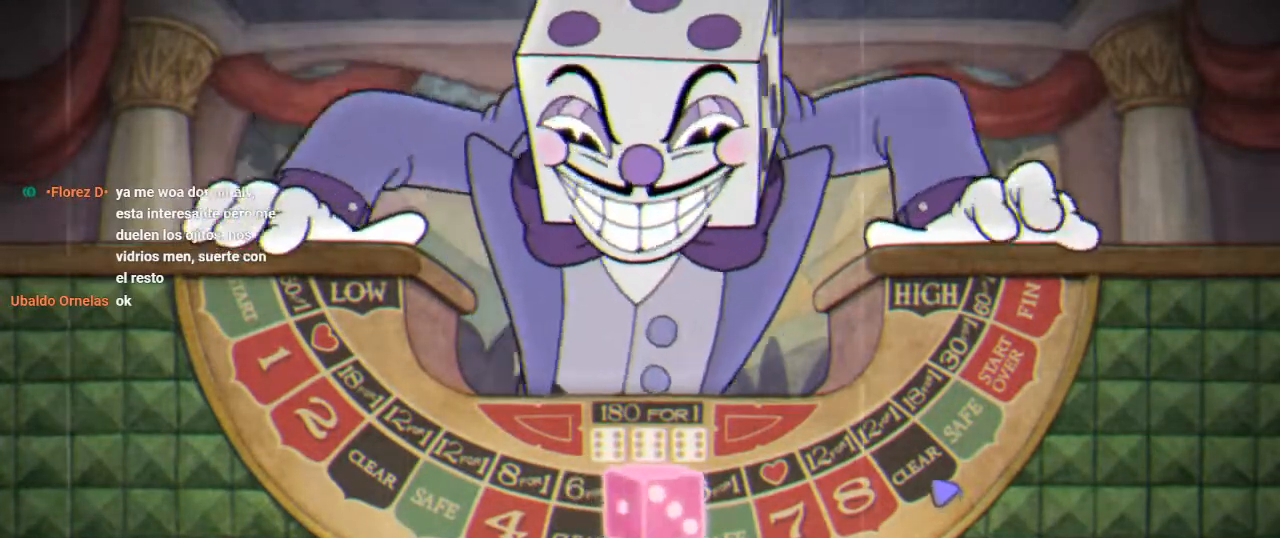
Gameplay with a controller (Xbox layout); each line is a JSON object with the inputs held at the frame after it. "button_events" lists button changes between this image and that frame as [ms after this image, input, new state], when the widget could be followed in between (sticks are given only as held states).
{"buttons": ["DPAD_DOWN"], "left_stick": "center", "right_stick": "center", "button_events": []}
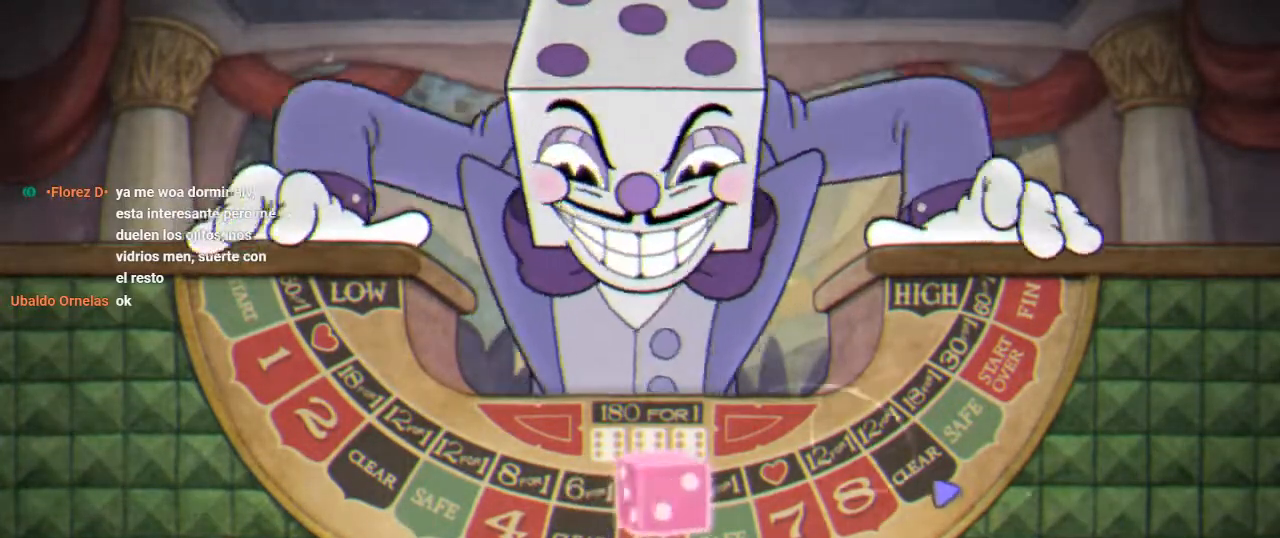
{"buttons": ["DPAD_DOWN"], "left_stick": "center", "right_stick": "center", "button_events": []}
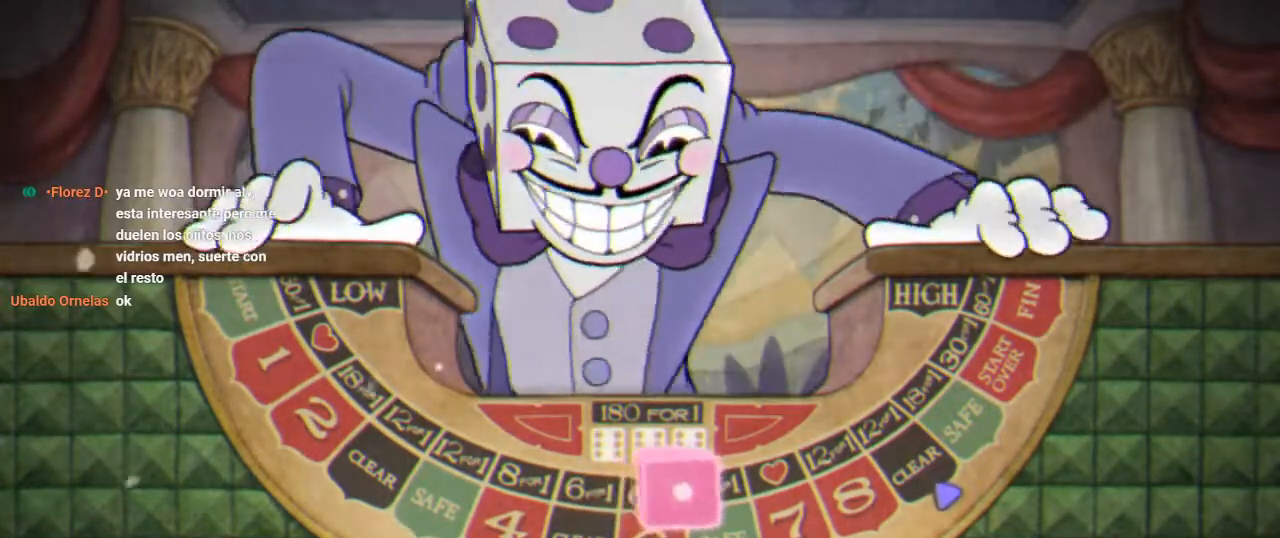
{"buttons": ["DPAD_DOWN"], "left_stick": "center", "right_stick": "center", "button_events": []}
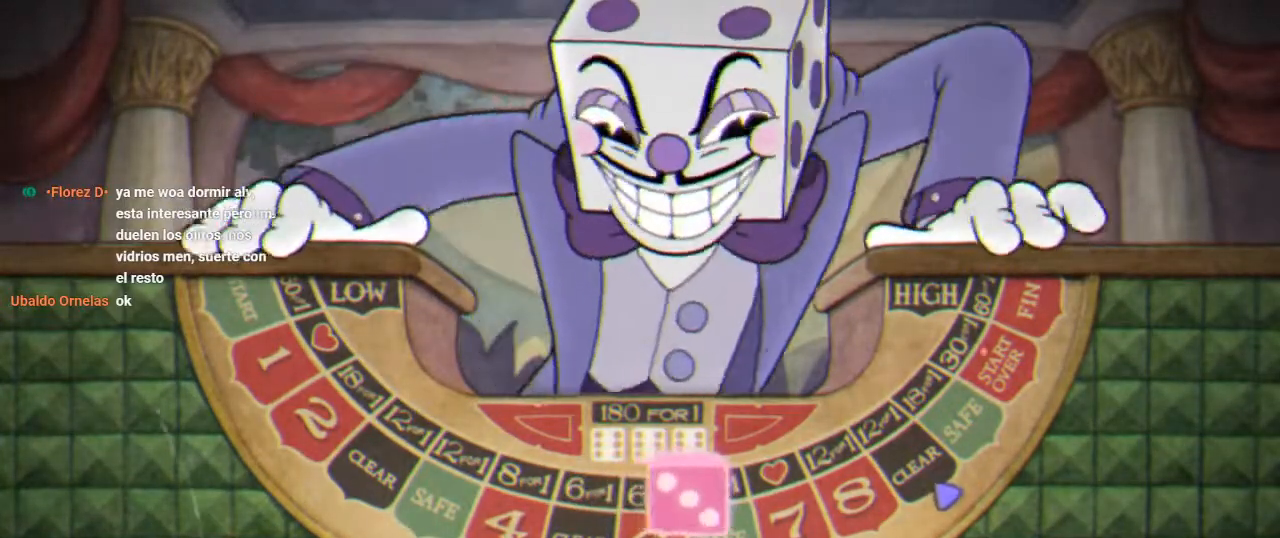
{"buttons": ["DPAD_DOWN"], "left_stick": "center", "right_stick": "center", "button_events": []}
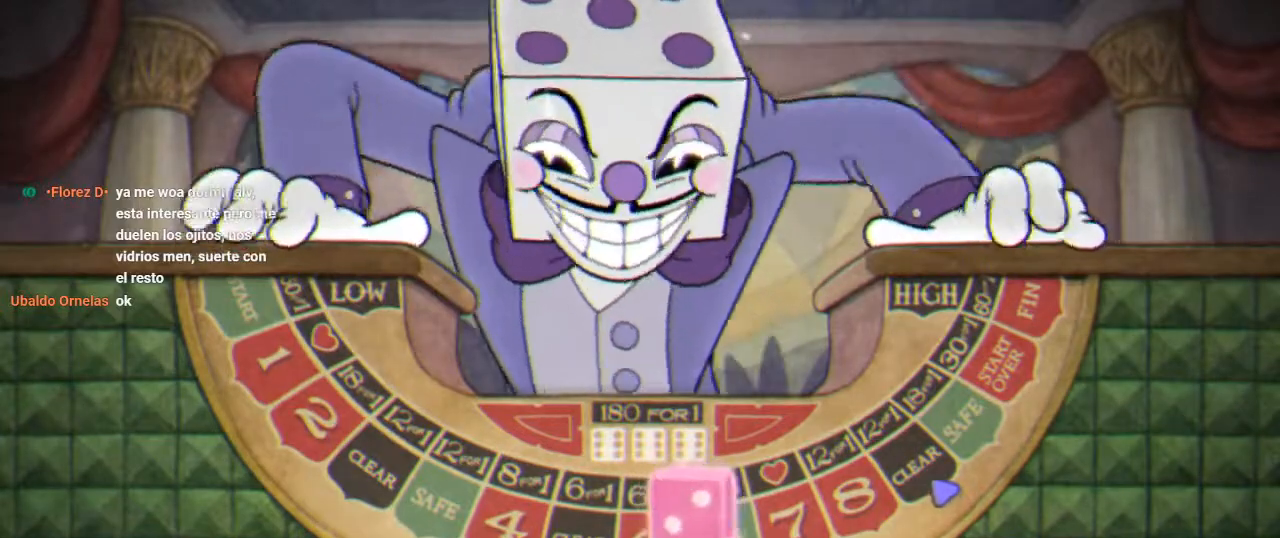
{"buttons": ["DPAD_DOWN"], "left_stick": "center", "right_stick": "center", "button_events": []}
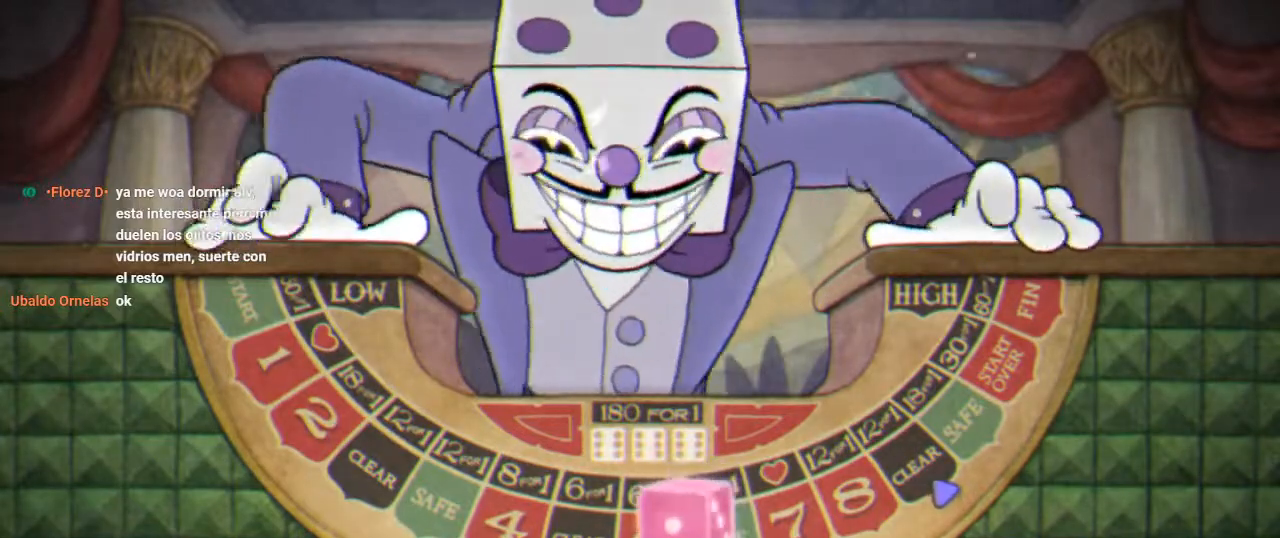
{"buttons": ["DPAD_DOWN"], "left_stick": "center", "right_stick": "center", "button_events": []}
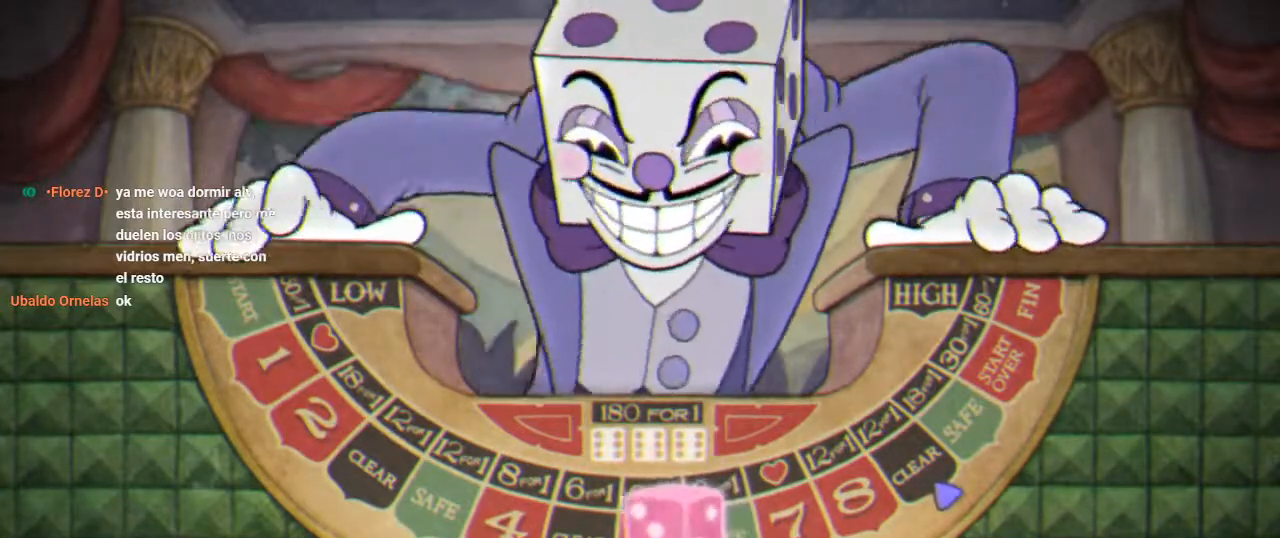
{"buttons": ["DPAD_DOWN"], "left_stick": "center", "right_stick": "center", "button_events": []}
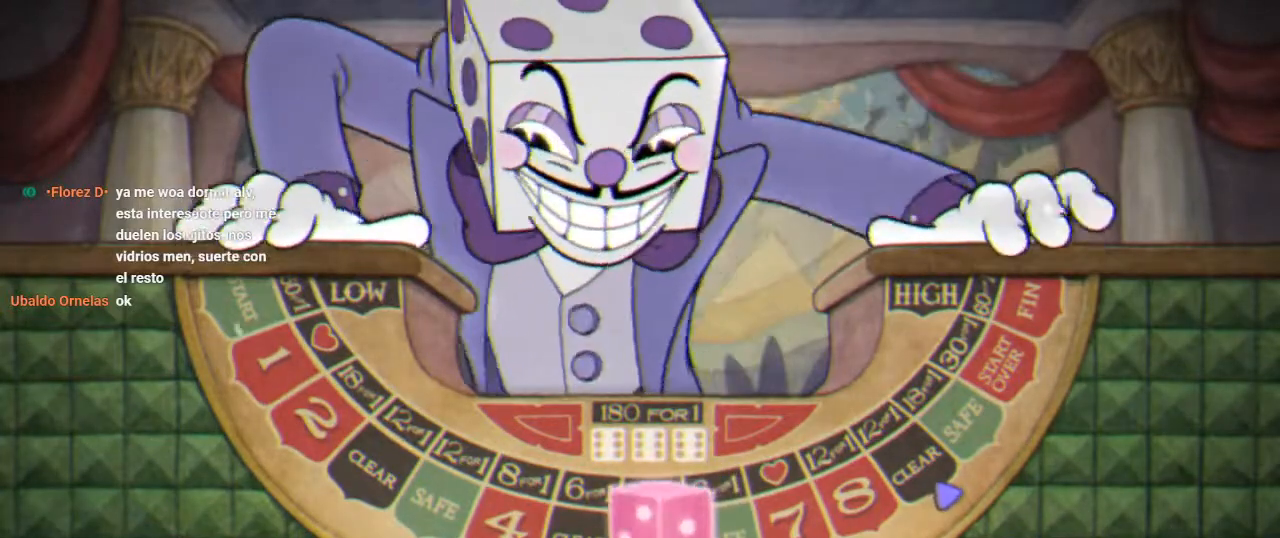
{"buttons": ["DPAD_DOWN"], "left_stick": "center", "right_stick": "center", "button_events": [[400, "A", "down"], [467, "A", "up"]]}
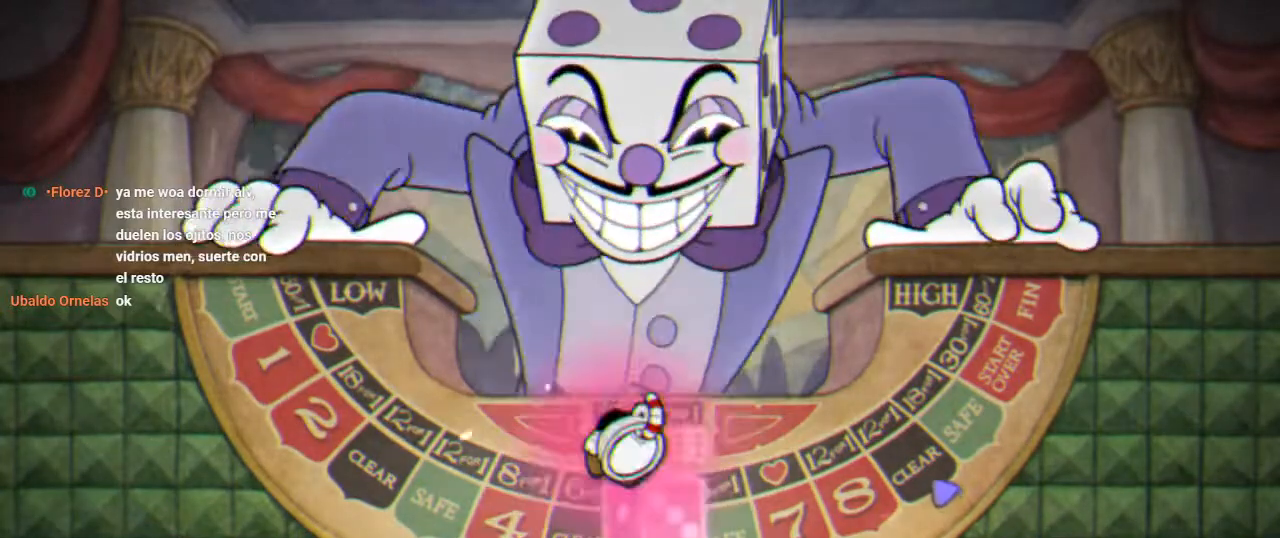
{"buttons": ["R1", "DPAD_UP"], "left_stick": "center", "right_stick": "center", "button_events": [[33, "A", "down"], [33, "DPAD_DOWN", "up"], [133, "A", "up"], [400, "DPAD_UP", "down"], [500, "R1", "down"]]}
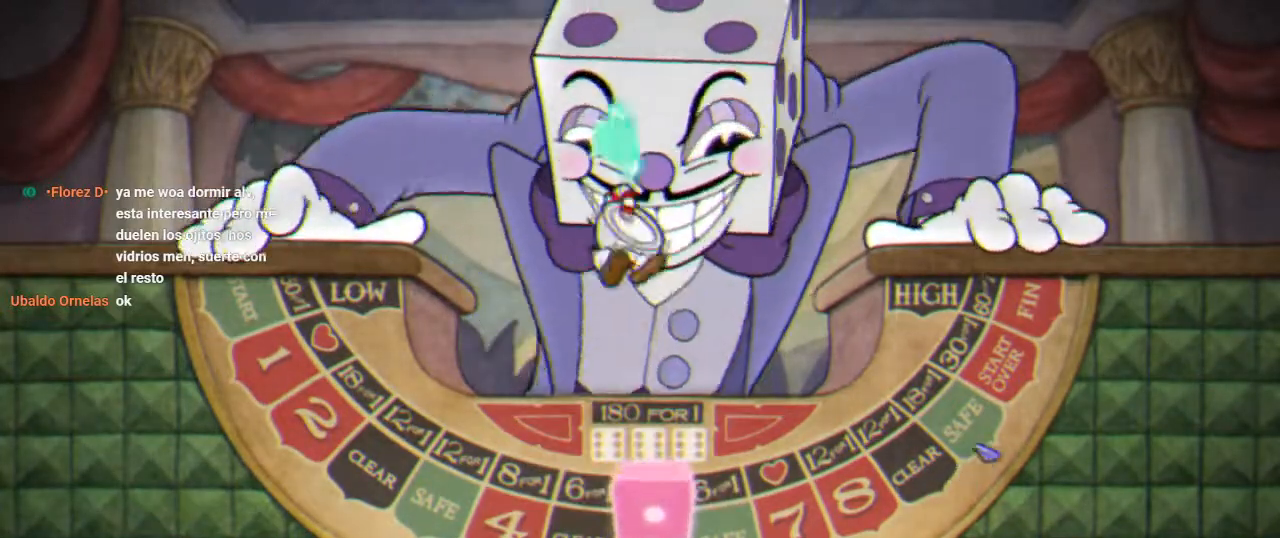
{"buttons": ["R1"], "left_stick": "center", "right_stick": "center", "button_events": [[33, "A", "down"], [33, "X", "down"], [133, "A", "up"], [167, "X", "up"], [367, "DPAD_UP", "up"]]}
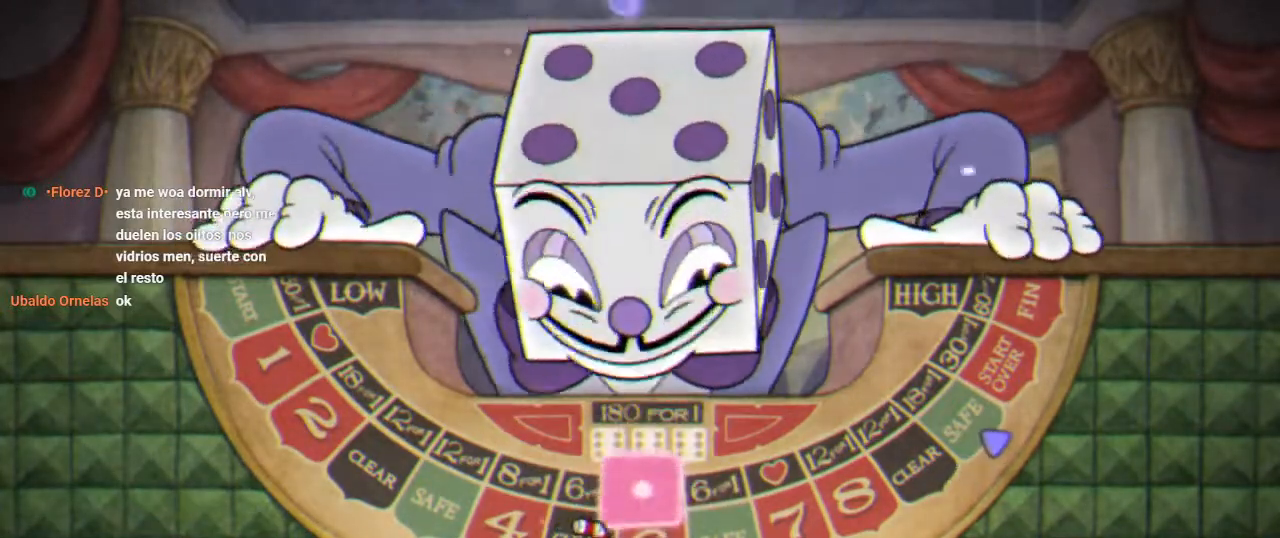
{"buttons": [], "left_stick": "center", "right_stick": "center", "button_events": [[33, "R1", "up"]]}
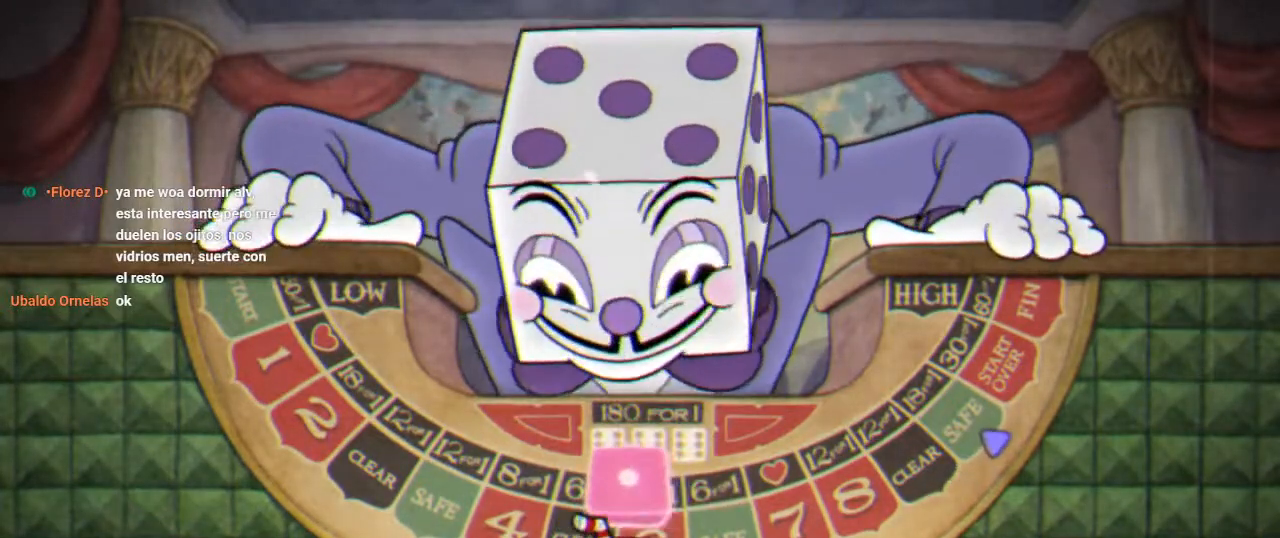
{"buttons": ["DPAD_DOWN"], "left_stick": "center", "right_stick": "center", "button_events": [[133, "DPAD_DOWN", "down"]]}
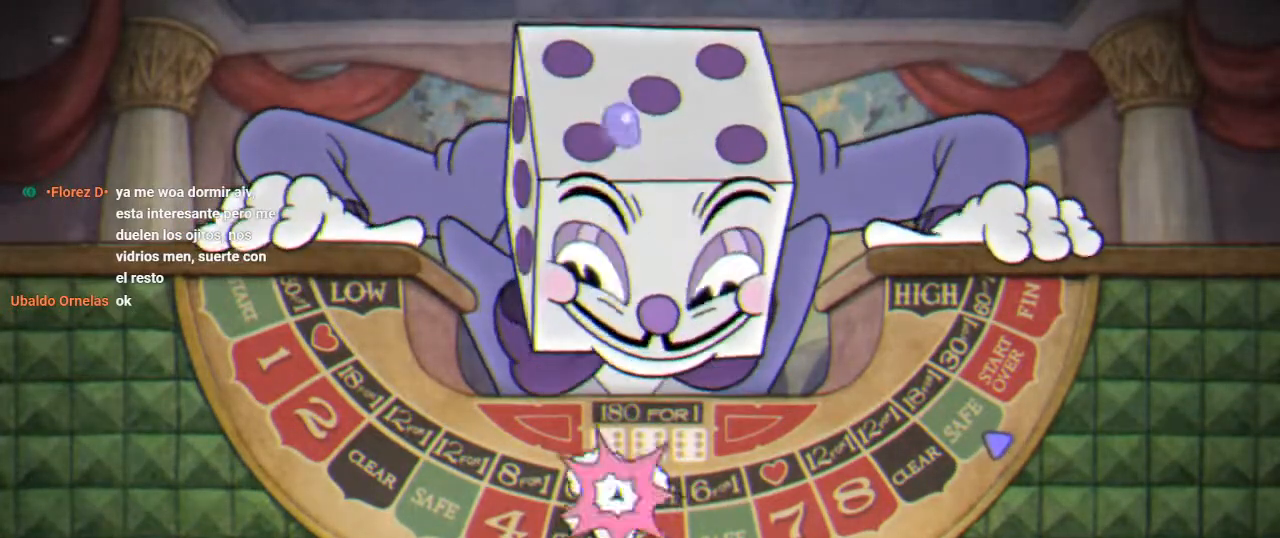
{"buttons": ["DPAD_DOWN"], "left_stick": "center", "right_stick": "center", "button_events": []}
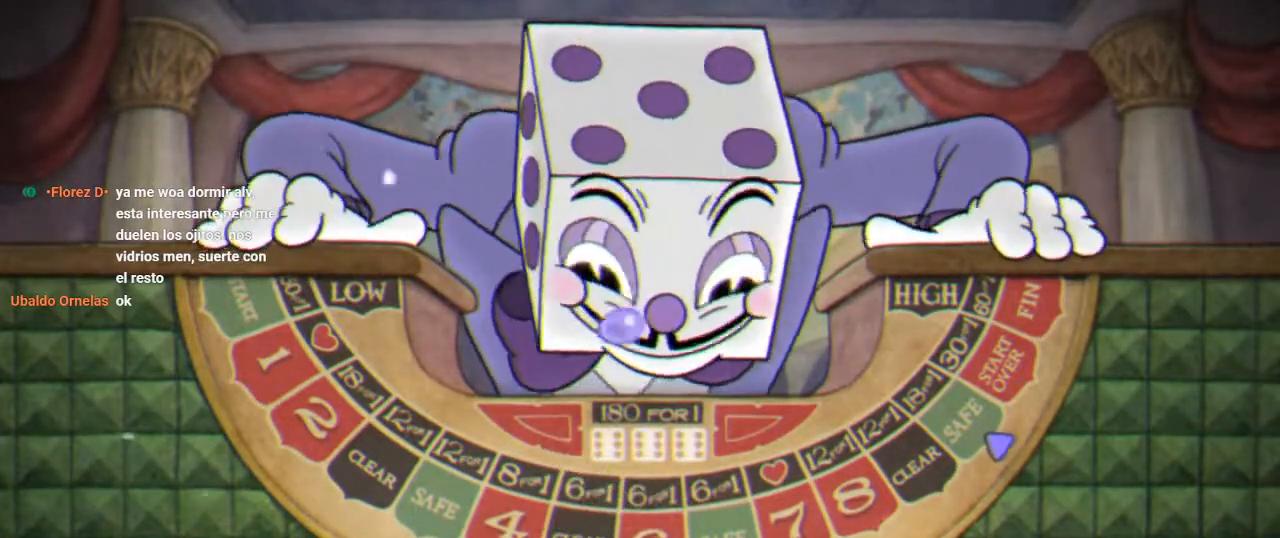
{"buttons": ["DPAD_DOWN"], "left_stick": "center", "right_stick": "center", "button_events": []}
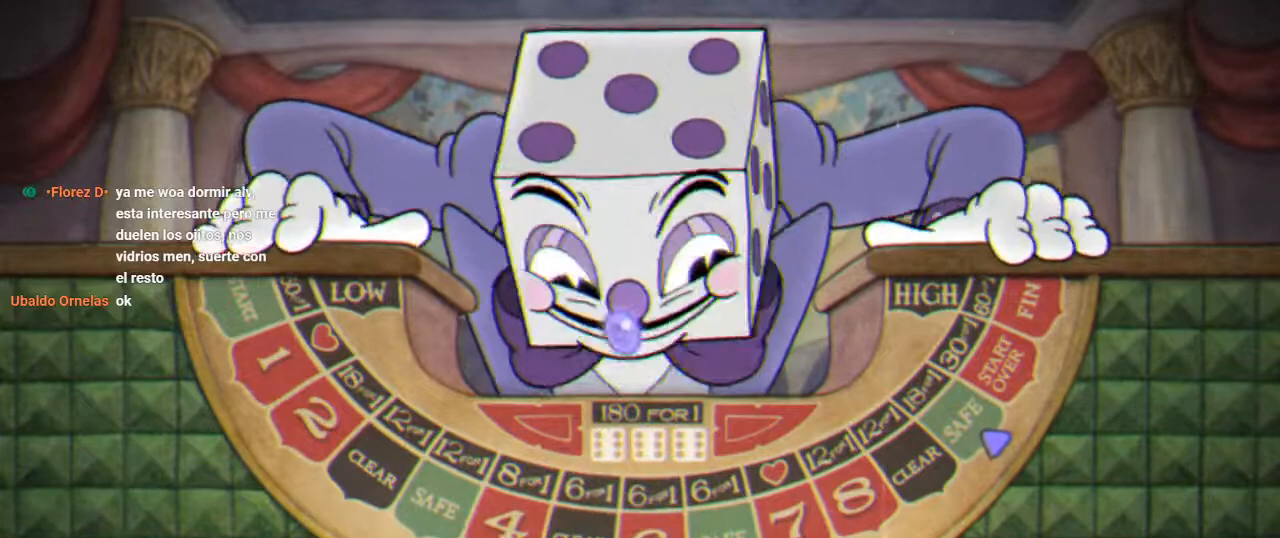
{"buttons": ["DPAD_DOWN"], "left_stick": "center", "right_stick": "center", "button_events": []}
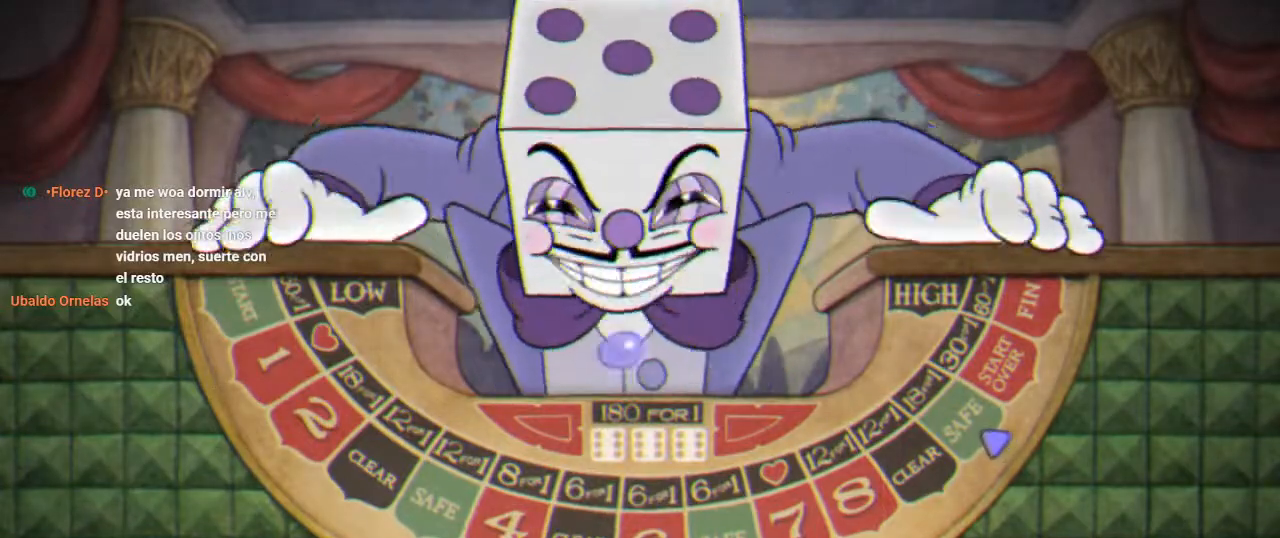
{"buttons": ["DPAD_DOWN"], "left_stick": "center", "right_stick": "center", "button_events": []}
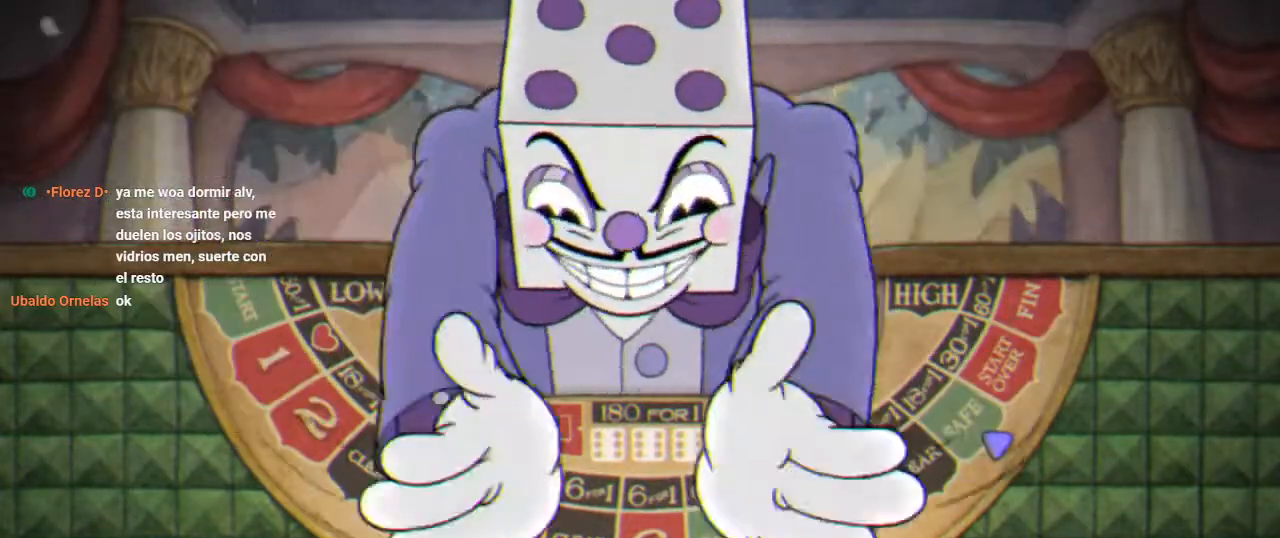
{"buttons": ["DPAD_DOWN"], "left_stick": "center", "right_stick": "center", "button_events": []}
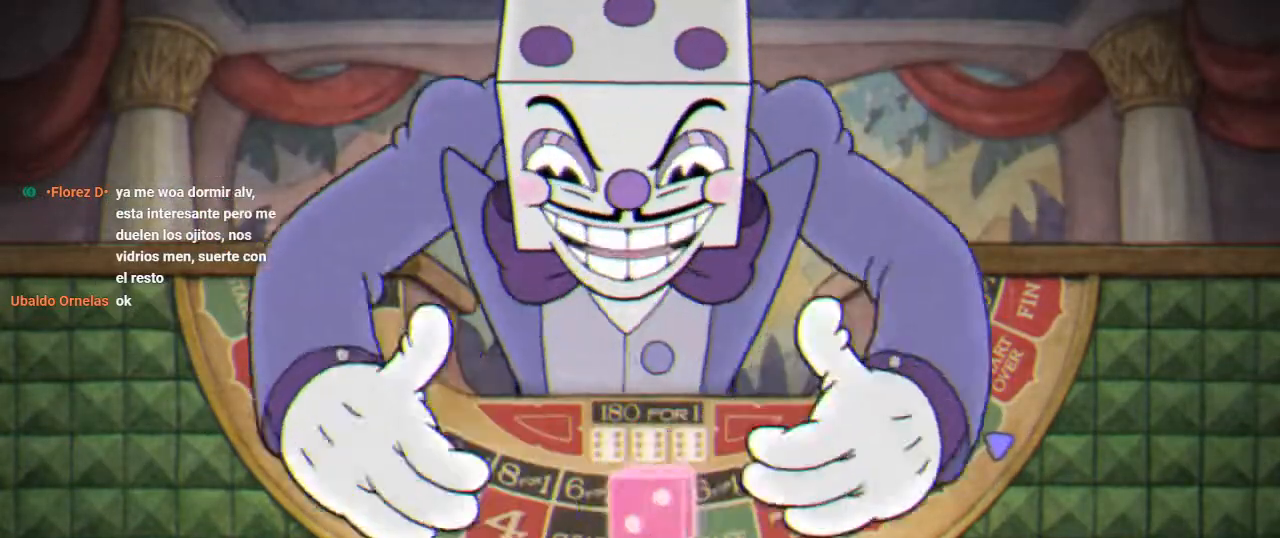
{"buttons": ["DPAD_DOWN"], "left_stick": "center", "right_stick": "center", "button_events": []}
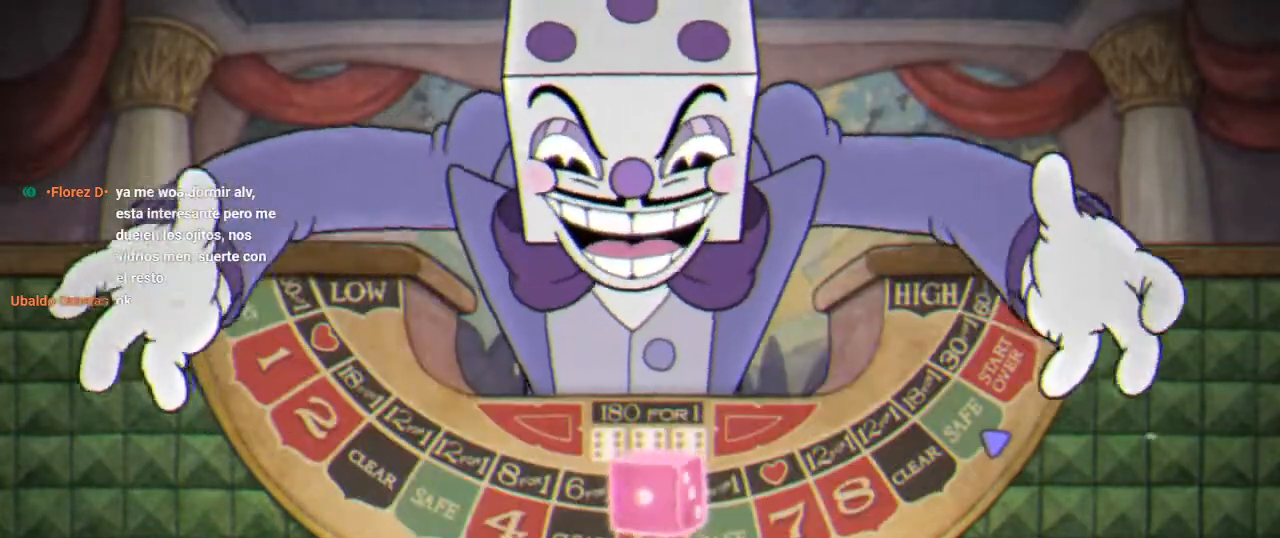
{"buttons": ["DPAD_DOWN"], "left_stick": "center", "right_stick": "center", "button_events": []}
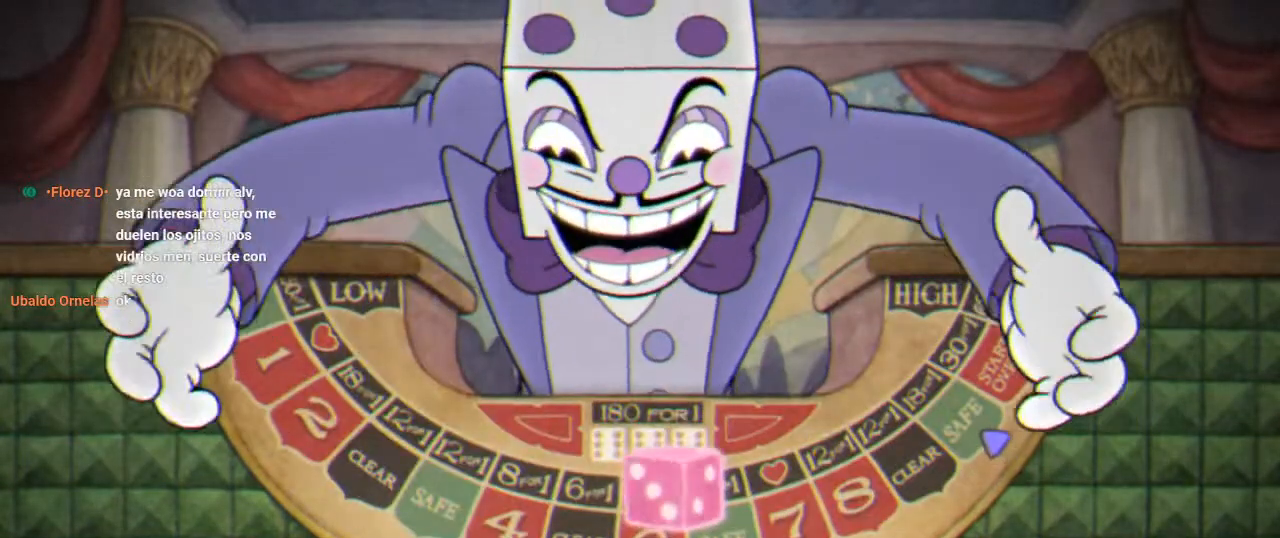
{"buttons": ["DPAD_DOWN"], "left_stick": "center", "right_stick": "center", "button_events": []}
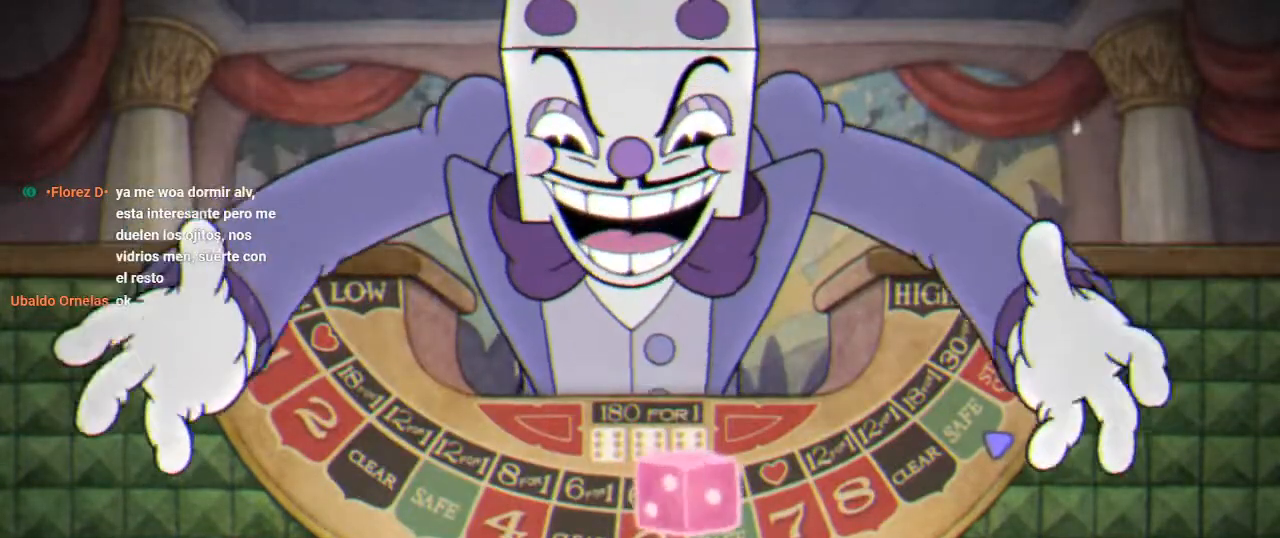
{"buttons": ["DPAD_DOWN"], "left_stick": "center", "right_stick": "center", "button_events": []}
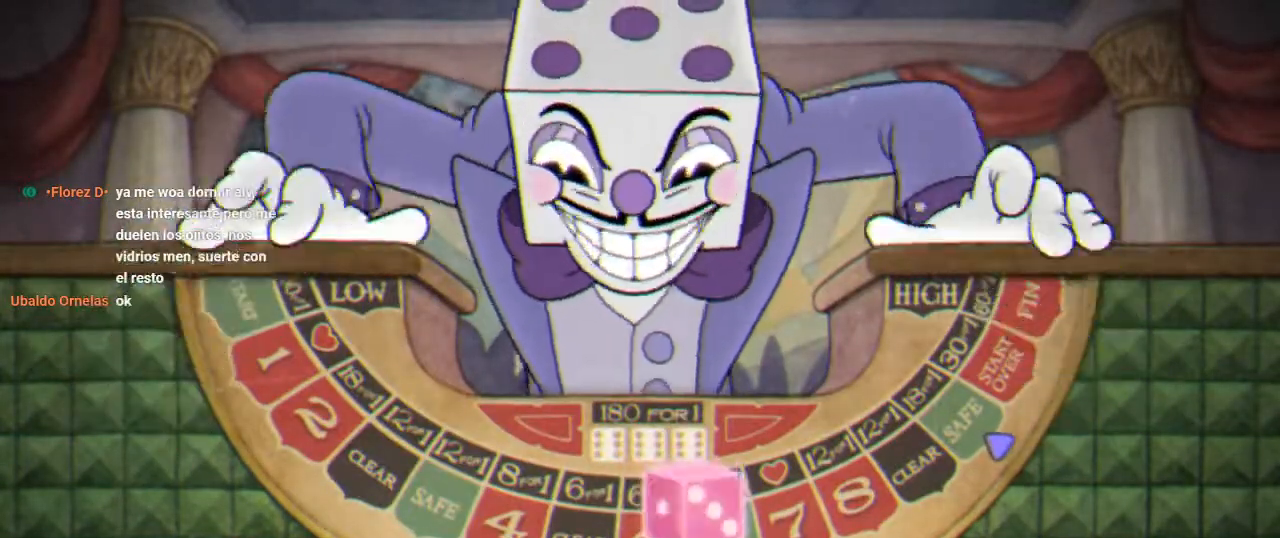
{"buttons": ["A", "DPAD_DOWN"], "left_stick": "center", "right_stick": "center", "button_events": [[333, "A", "down"]]}
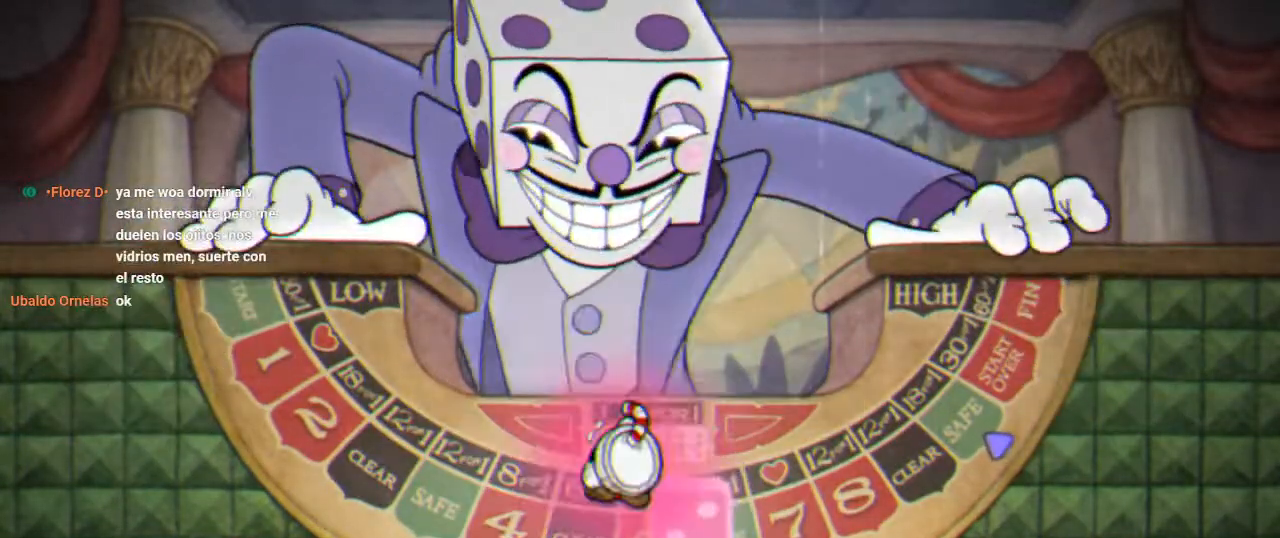
{"buttons": ["R1", "DPAD_UP"], "left_stick": "center", "right_stick": "center", "button_events": [[33, "DPAD_DOWN", "up"], [100, "A", "up"], [233, "DPAD_UP", "down"], [300, "A", "down"], [300, "R1", "down"], [467, "A", "up"]]}
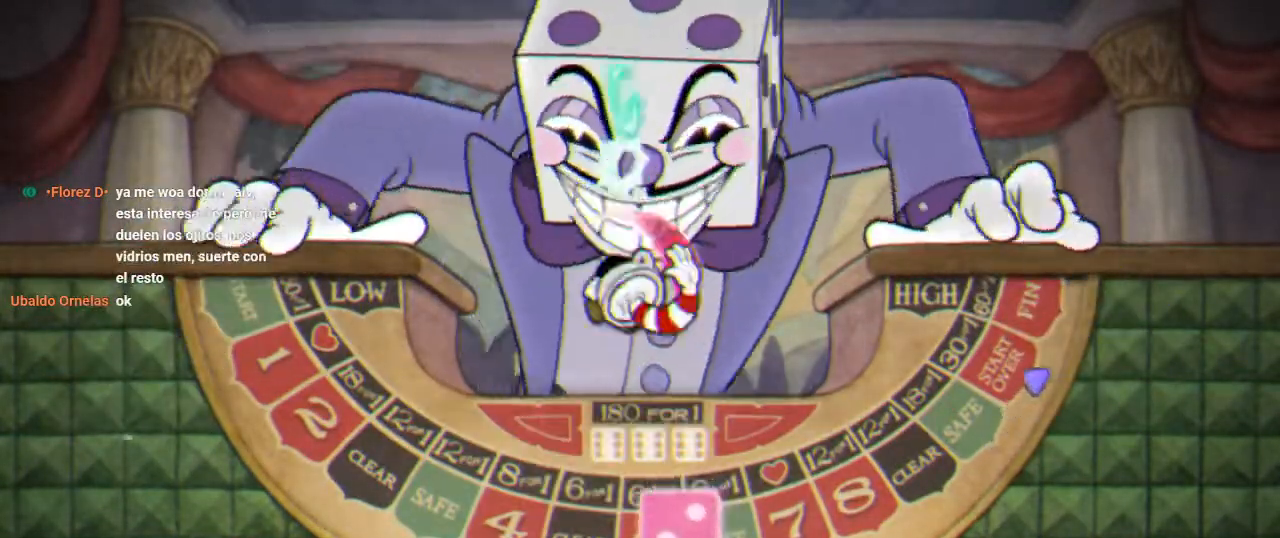
{"buttons": ["X", "R1", "DPAD_UP"], "left_stick": "center", "right_stick": "center", "button_events": [[100, "X", "down"], [200, "X", "up"], [300, "A", "down"], [433, "A", "up"], [467, "X", "down"]]}